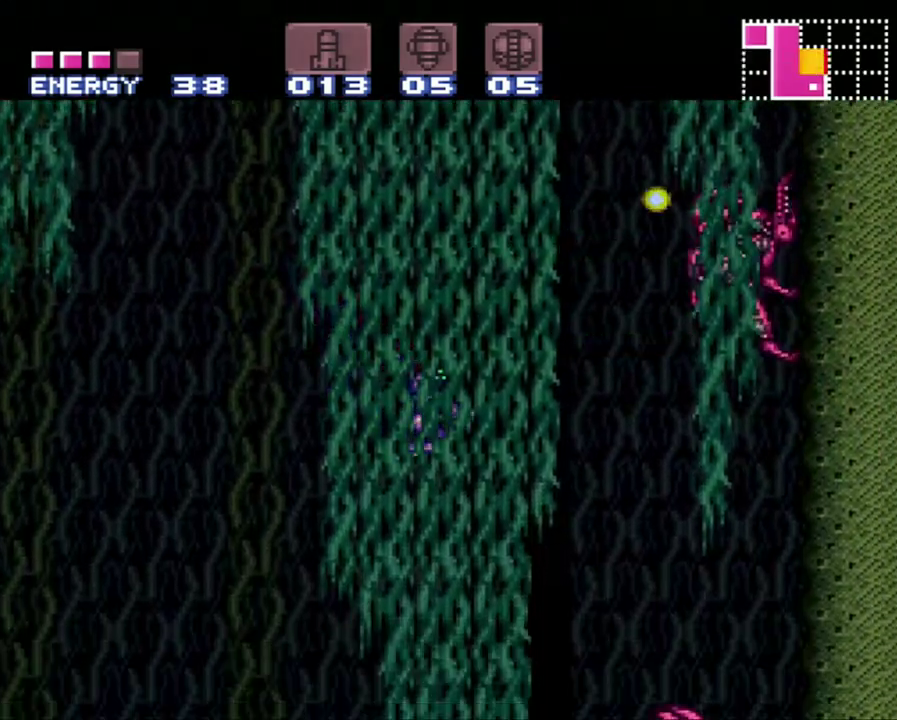
Gameplay with a controller (Nintendo layout); each line is a JSON object with the inputs held at the frame after it. "events" lists button and stick changes between this image and that frame as [ms after this image, input, new state], when the widget could be followed in between. Not read: L3 R3.
{"buttons": ["Y"], "events": [[150, "Y", "up"], [333, "Y", "down"], [433, "Y", "up"], [483, "Y", "down"]]}
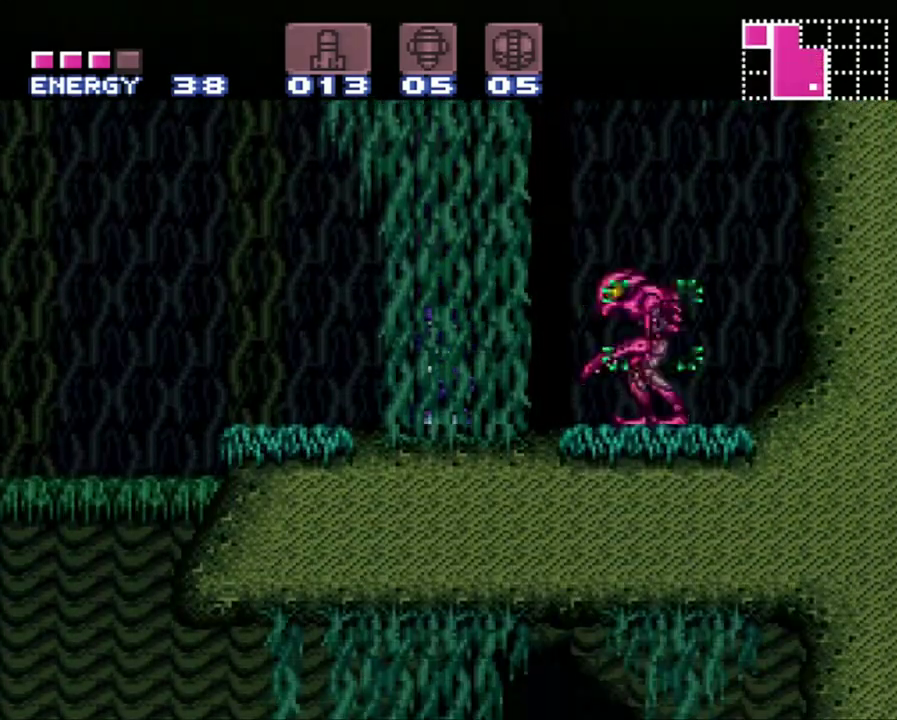
{"buttons": ["DPAD_RIGHT"], "events": [[83, "Y", "up"], [150, "Y", "down"], [183, "DPAD_RIGHT", "down"], [233, "DPAD_RIGHT", "up"], [233, "Y", "up"], [300, "Y", "down"], [367, "DPAD_RIGHT", "down"], [400, "Y", "up"]]}
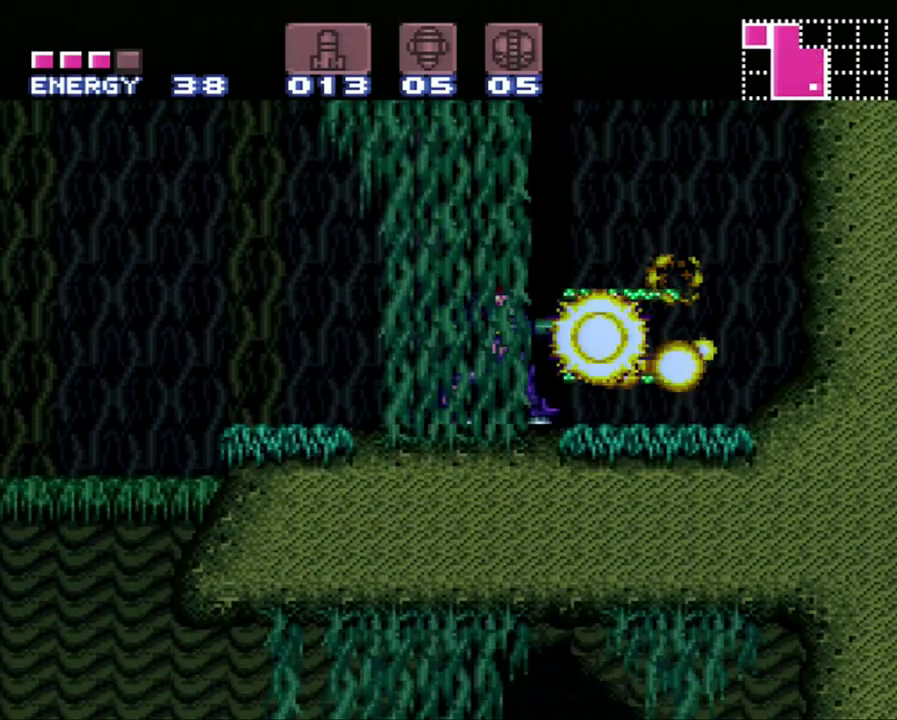
{"buttons": ["B", "DPAD_UP"], "events": [[300, "DPAD_UP", "down"], [350, "B", "down"], [350, "DPAD_RIGHT", "up"]]}
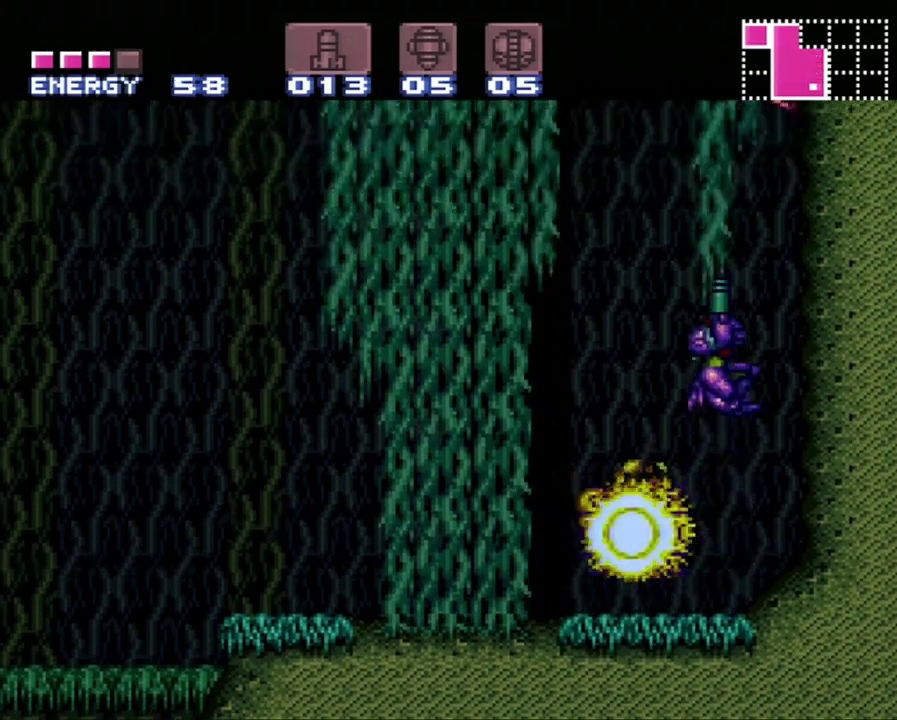
{"buttons": ["DPAD_RIGHT"], "events": [[17, "Y", "down"], [117, "B", "up"], [117, "Y", "up"], [250, "Y", "down"], [300, "Y", "up"], [433, "DPAD_UP", "up"], [483, "DPAD_RIGHT", "down"]]}
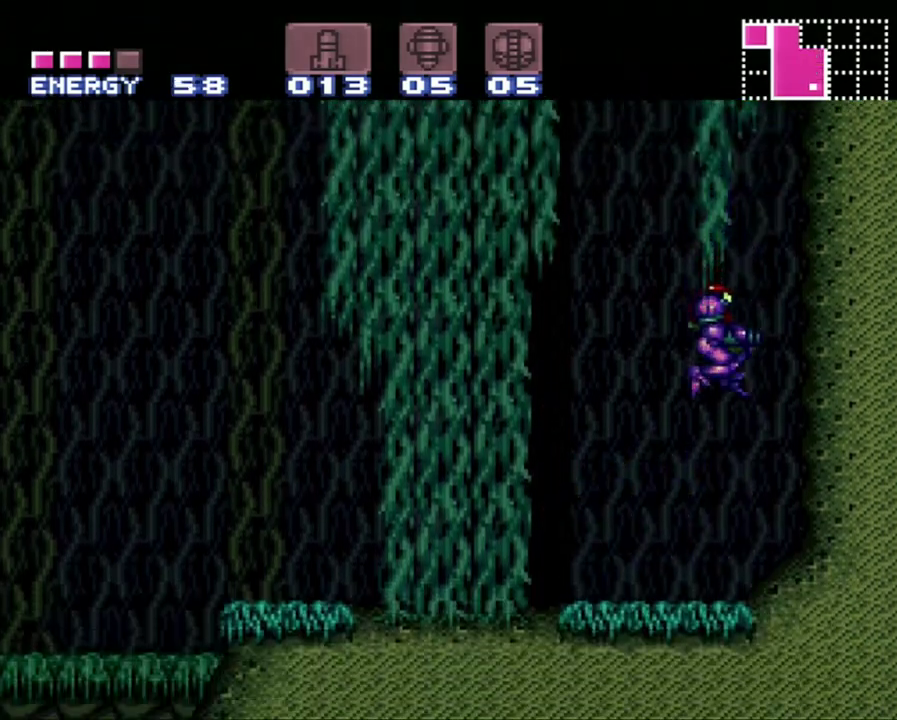
{"buttons": ["A", "DPAD_LEFT"], "events": [[50, "A", "down"], [83, "DPAD_RIGHT", "up"], [167, "DPAD_LEFT", "down"]]}
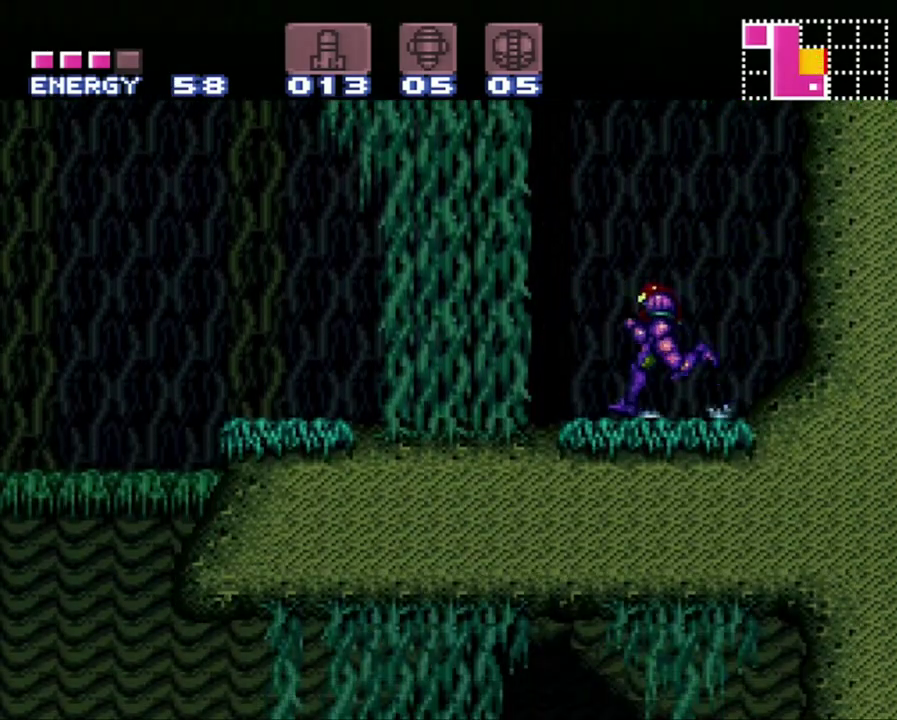
{"buttons": ["A", "B", "DPAD_LEFT"], "events": [[283, "B", "down"]]}
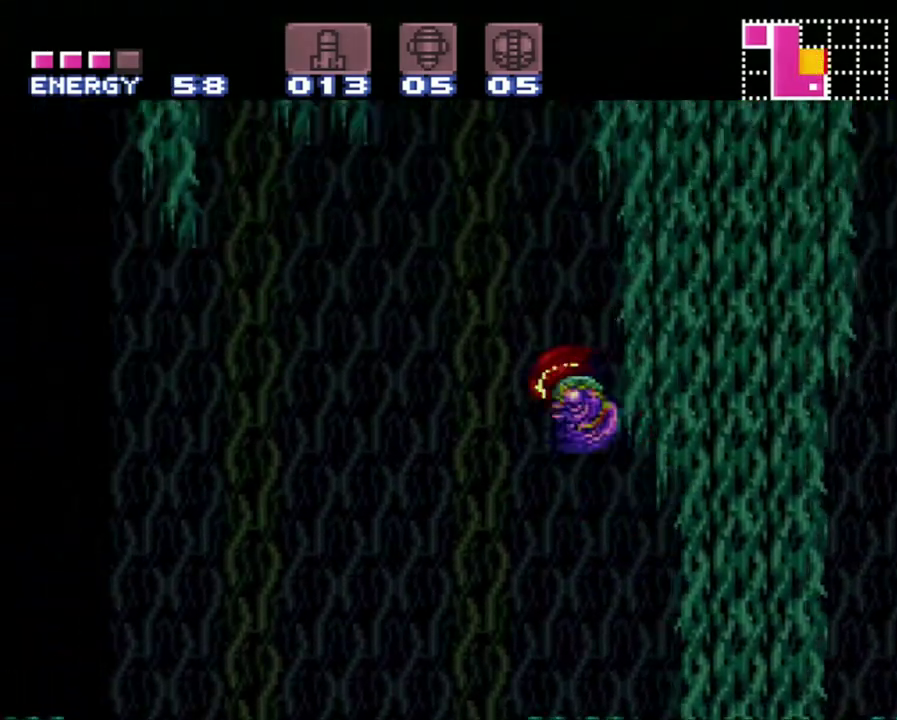
{"buttons": ["DPAD_LEFT"], "events": [[300, "B", "up"], [367, "A", "up"]]}
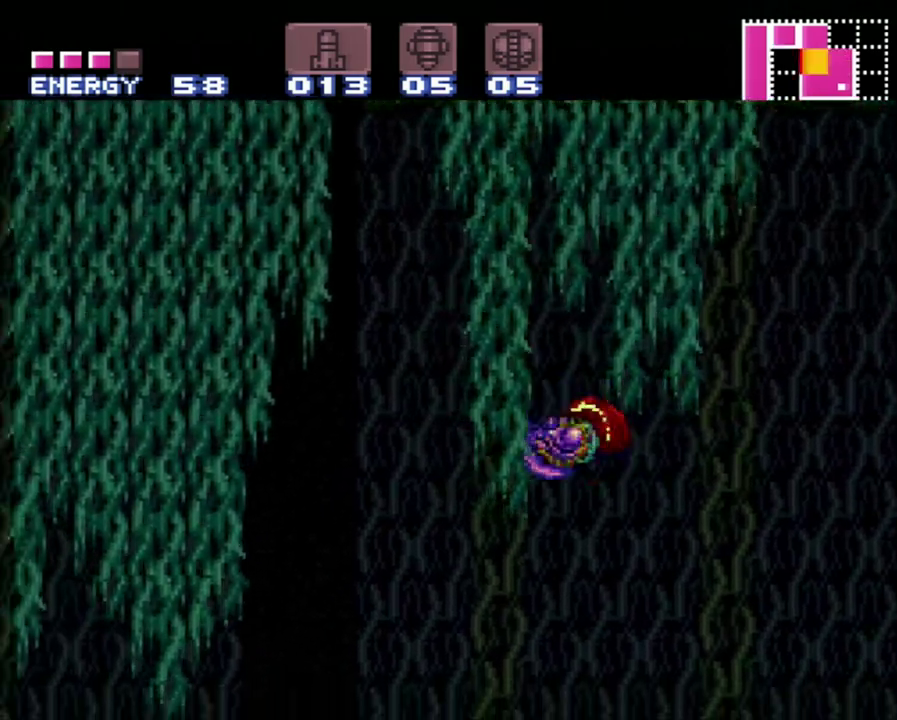
{"buttons": ["B", "DPAD_LEFT"], "events": [[283, "B", "down"]]}
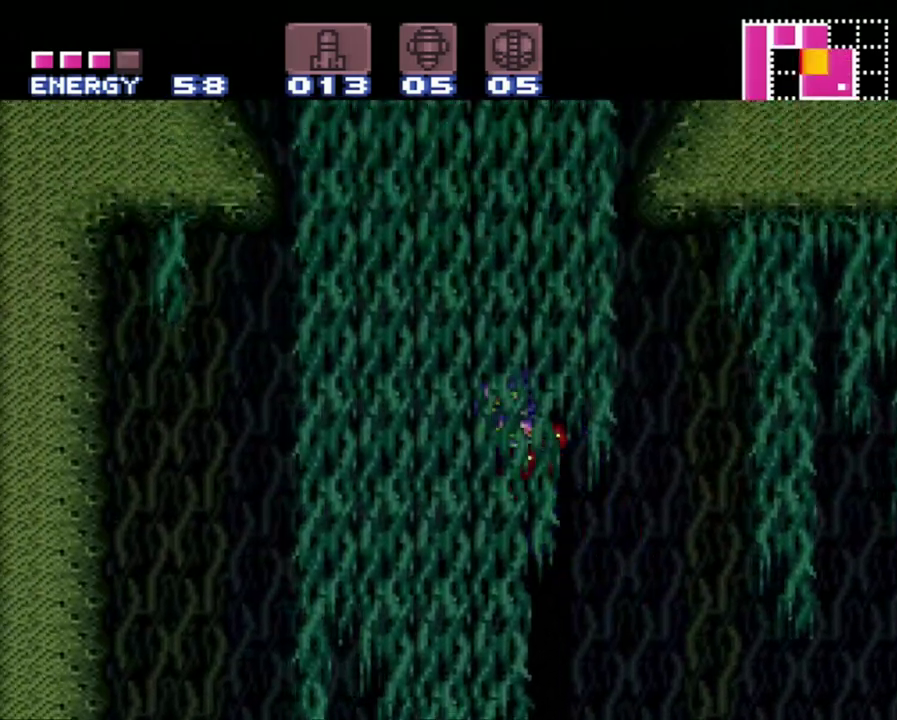
{"buttons": [], "events": [[250, "DPAD_UP", "down"], [400, "DPAD_LEFT", "up"], [400, "DPAD_UP", "up"], [467, "B", "up"]]}
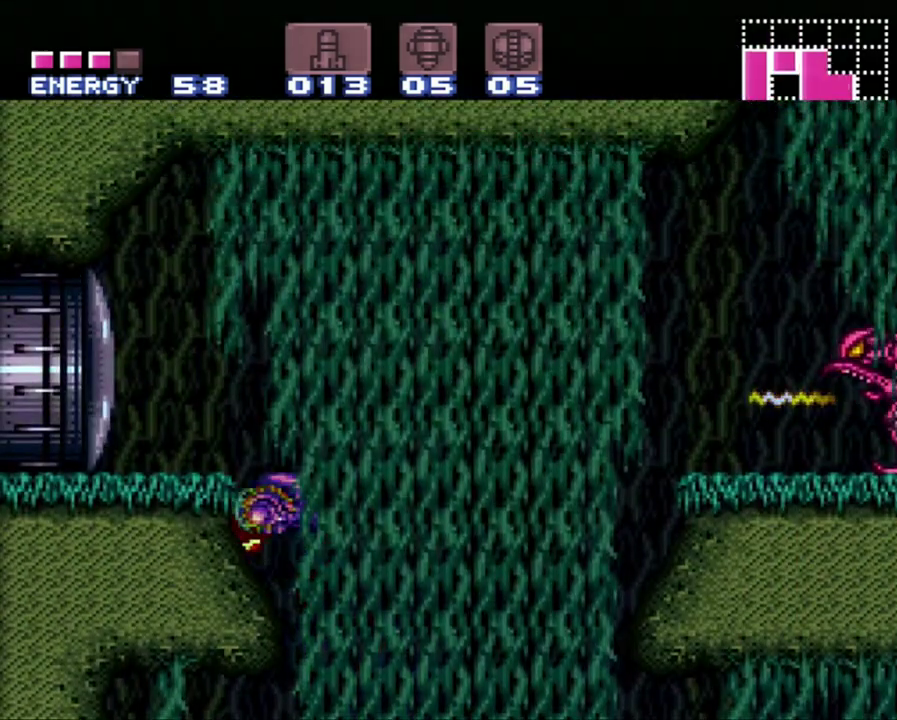
{"buttons": ["Y"], "events": [[17, "DPAD_RIGHT", "down"], [50, "Y", "down"], [100, "DPAD_RIGHT", "up"], [100, "Y", "up"], [183, "Y", "down"], [400, "Y", "up"], [467, "Y", "down"]]}
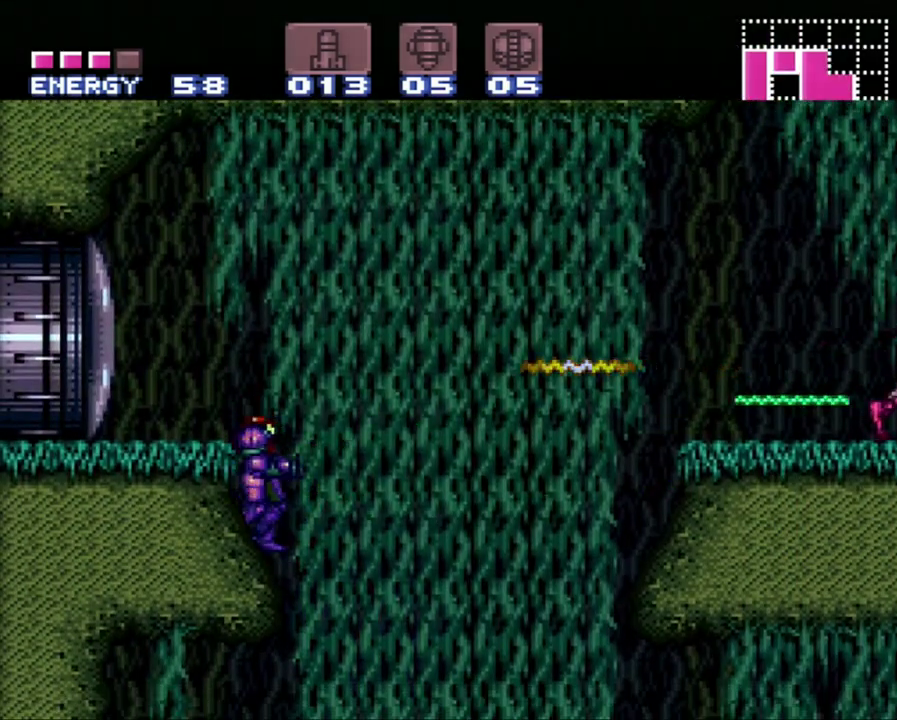
{"buttons": ["Y"], "events": [[183, "Y", "up"], [250, "Y", "down"], [367, "Y", "up"], [417, "Y", "down"]]}
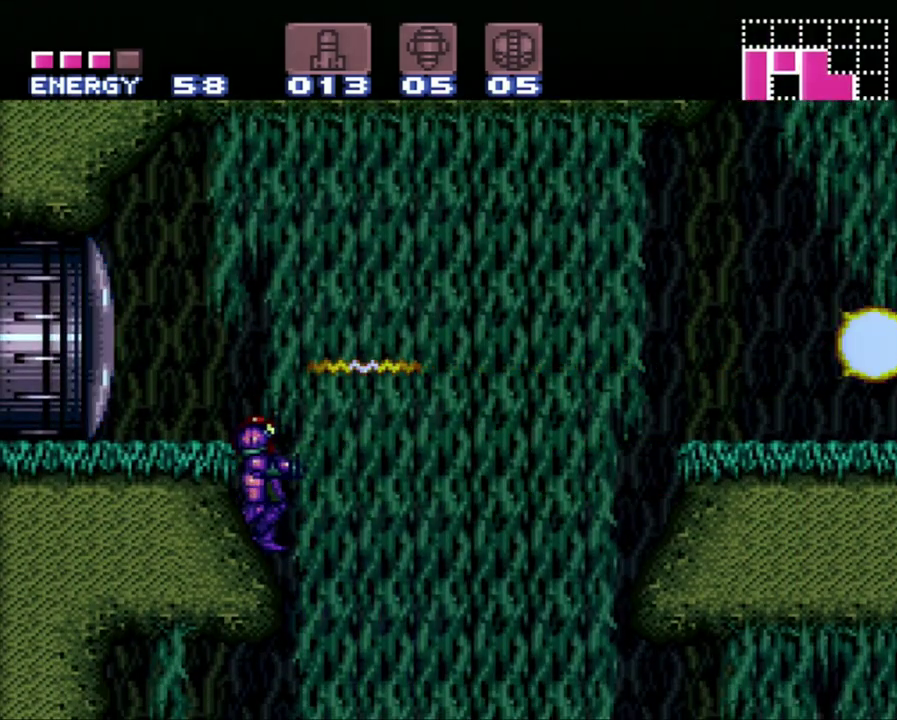
{"buttons": ["B", "DPAD_LEFT"], "events": [[17, "Y", "up"], [467, "B", "down"], [483, "DPAD_LEFT", "down"]]}
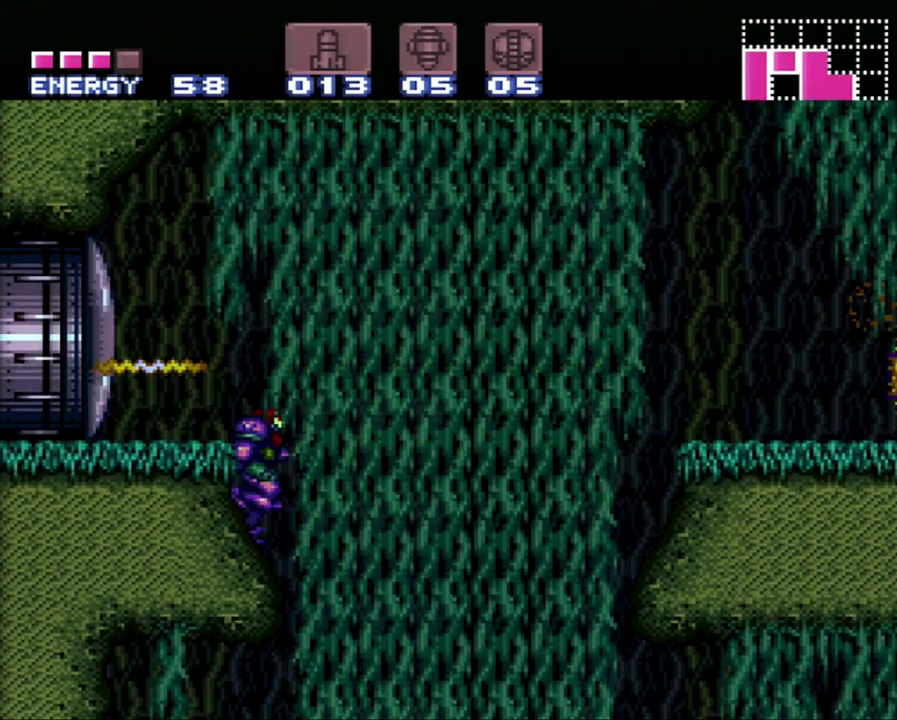
{"buttons": ["A", "DPAD_LEFT"], "events": [[50, "Y", "down"], [83, "B", "up"], [183, "Y", "up"], [300, "A", "down"]]}
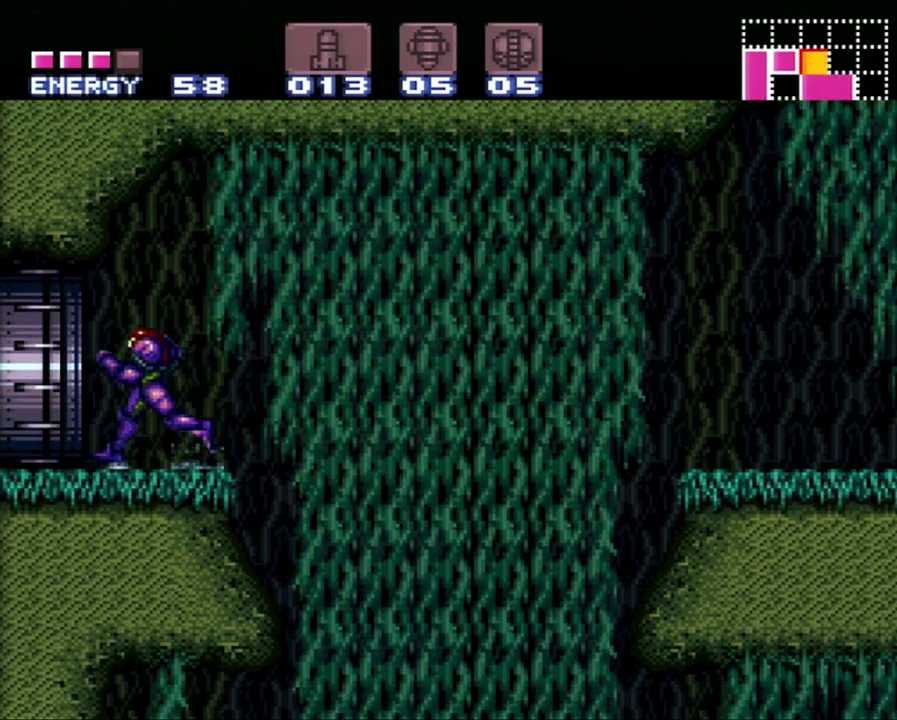
{"buttons": ["A", "DPAD_LEFT"], "events": []}
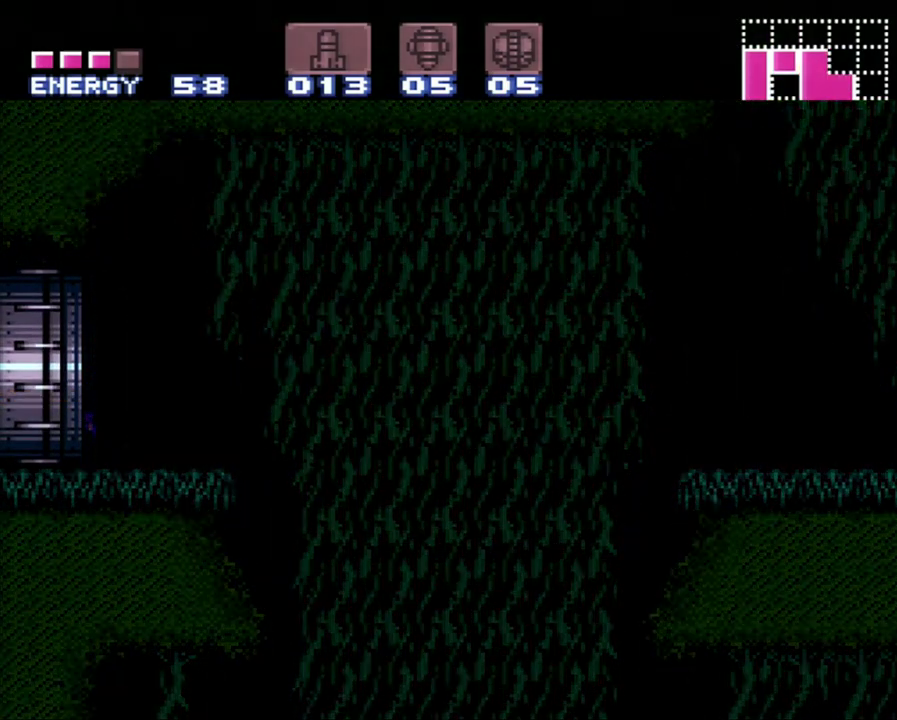
{"buttons": ["A", "DPAD_LEFT"], "events": []}
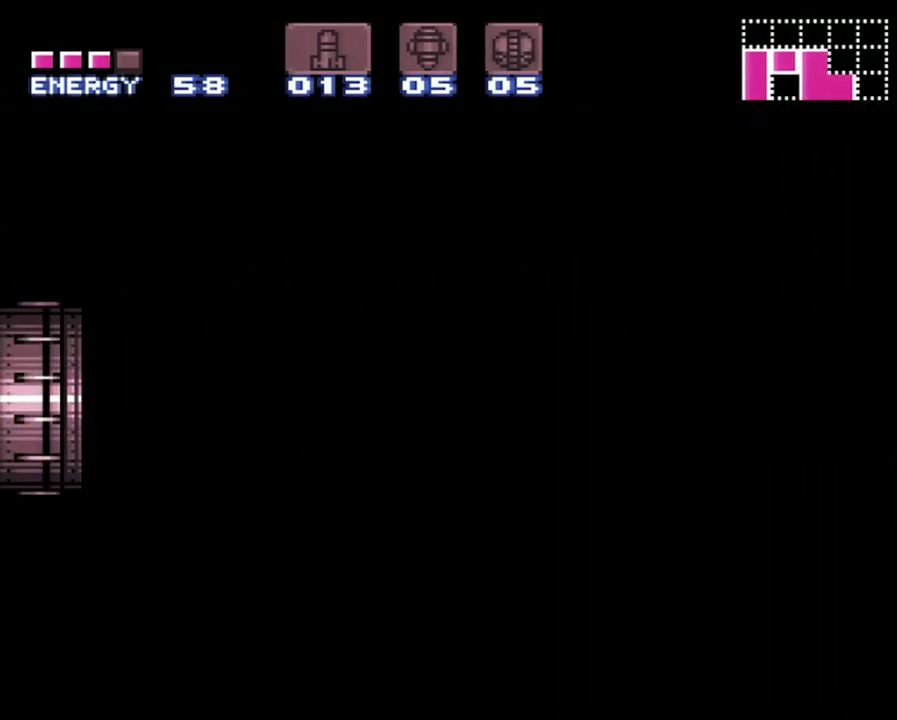
{"buttons": ["A", "DPAD_LEFT"], "events": []}
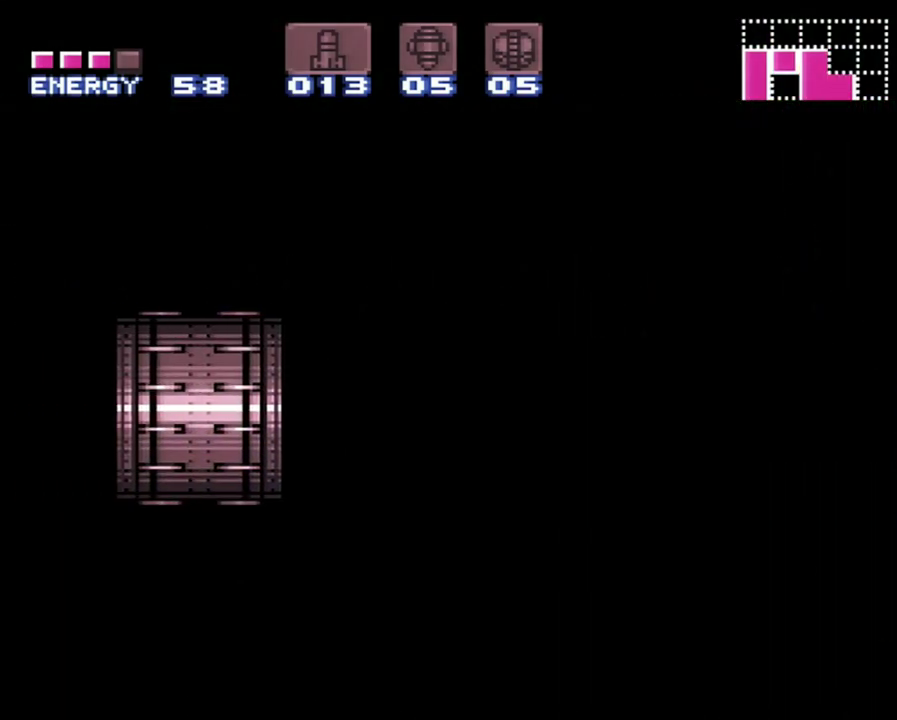
{"buttons": ["A", "DPAD_LEFT"], "events": []}
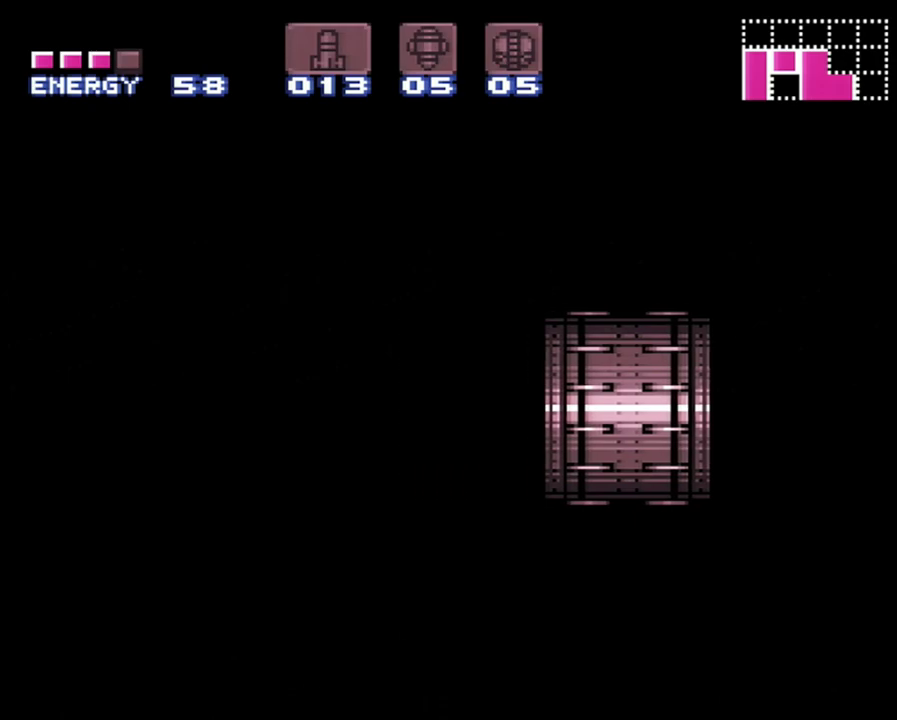
{"buttons": ["A", "DPAD_LEFT"], "events": []}
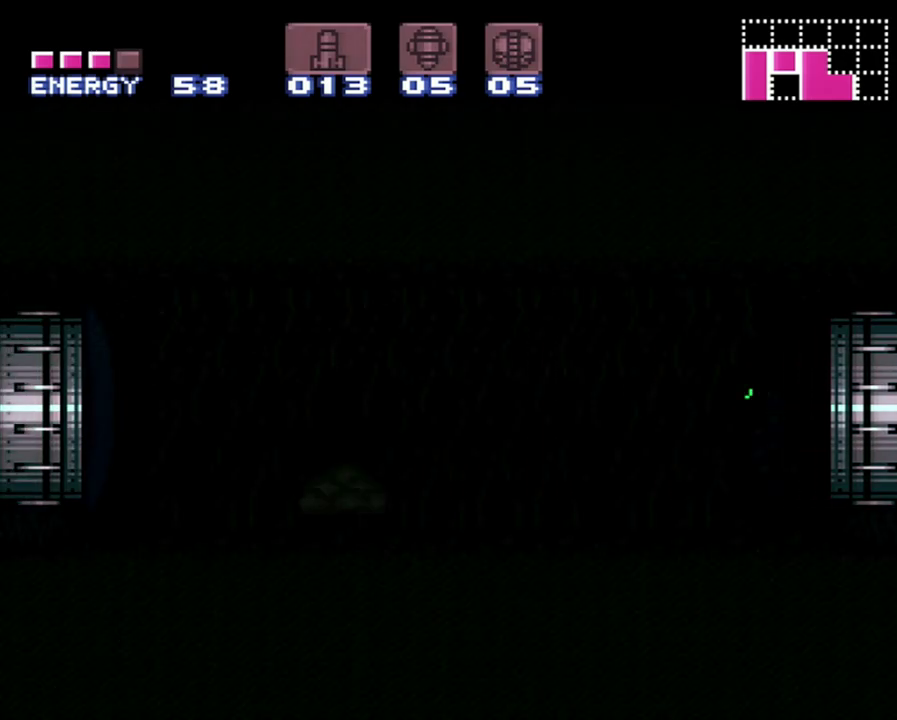
{"buttons": ["A", "DPAD_LEFT"], "events": [[300, "Y", "down"], [400, "Y", "up"]]}
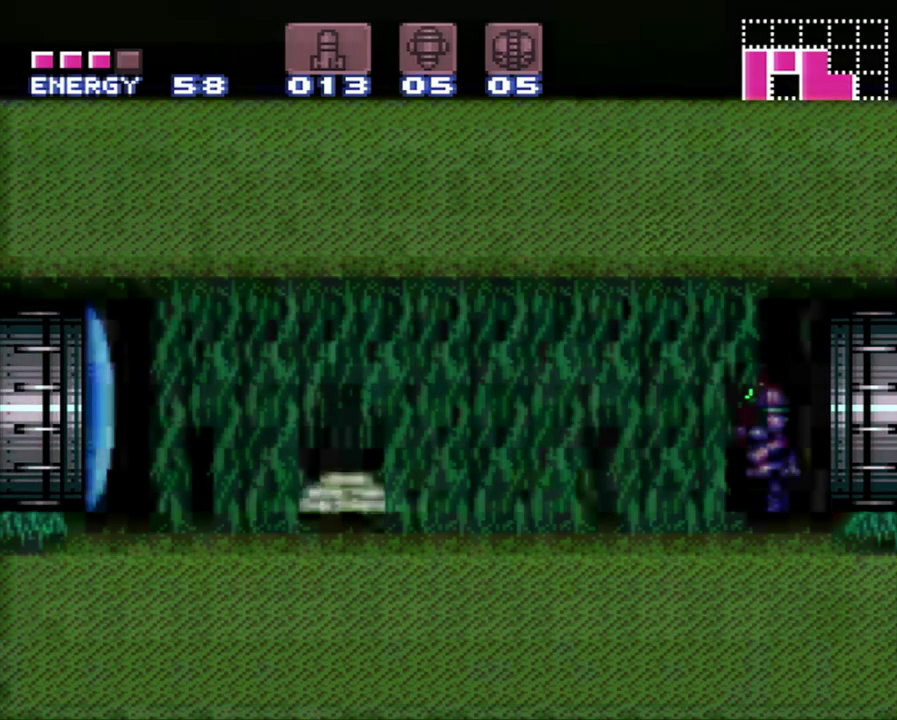
{"buttons": ["A", "L1"], "events": [[183, "Y", "down"], [250, "Y", "up"], [300, "L1", "down"], [333, "Y", "down"], [367, "DPAD_LEFT", "up"], [400, "Y", "up"]]}
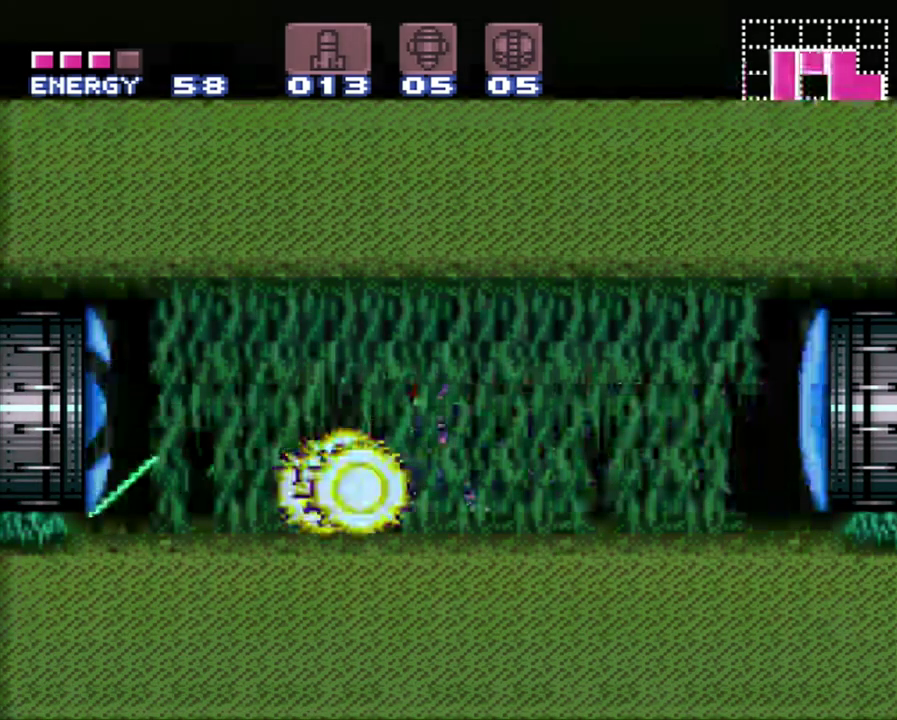
{"buttons": ["A", "DPAD_LEFT"], "events": [[17, "Y", "down"], [83, "Y", "up"], [183, "Y", "down"], [283, "DPAD_LEFT", "down"], [283, "Y", "up"], [300, "L1", "up"]]}
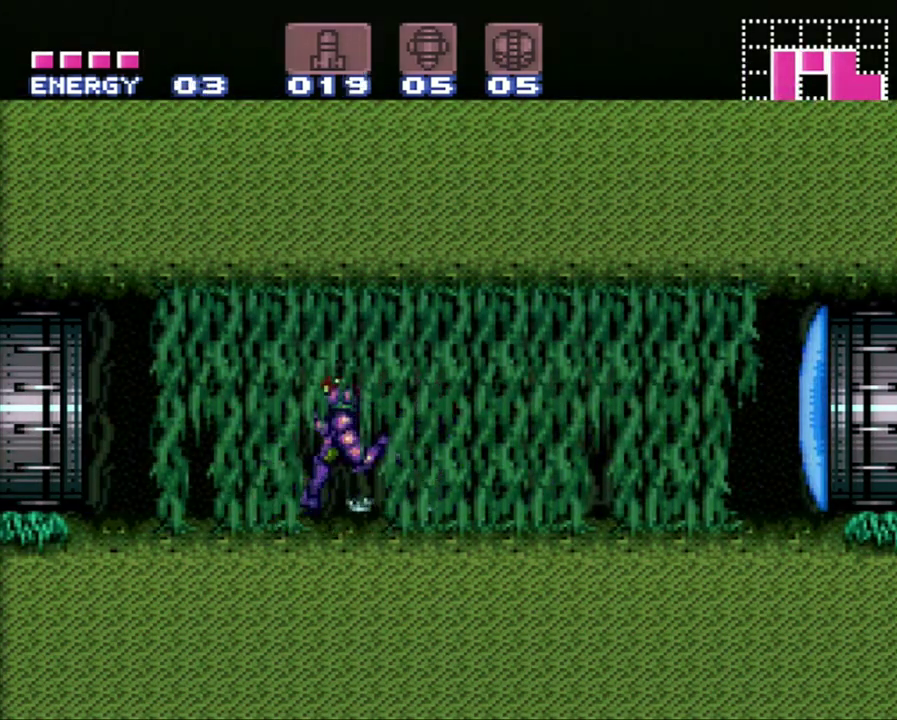
{"buttons": ["A", "DPAD_LEFT"], "events": []}
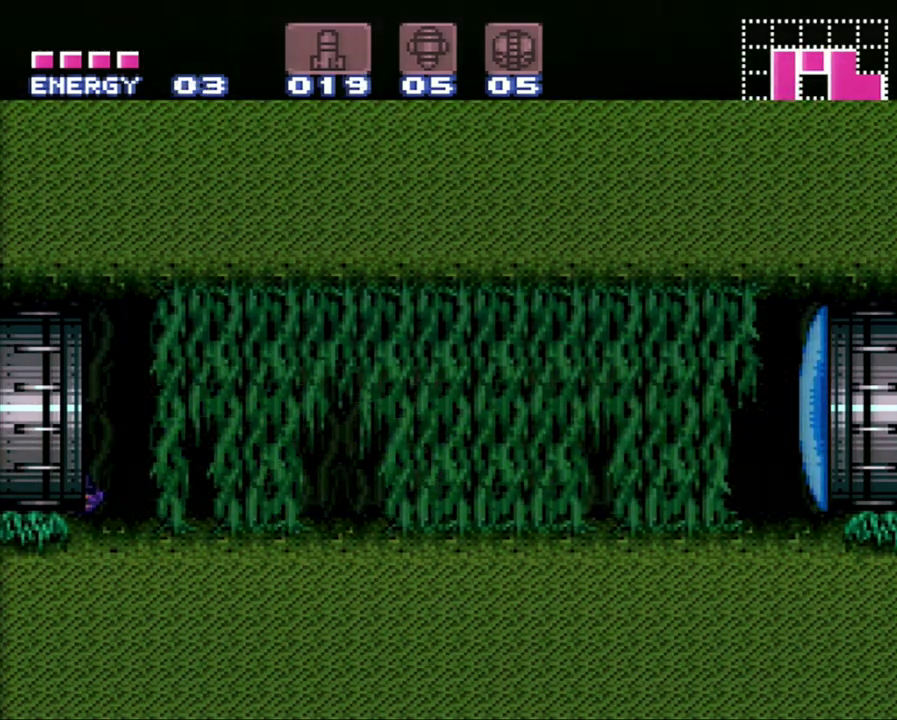
{"buttons": ["A", "DPAD_LEFT"], "events": []}
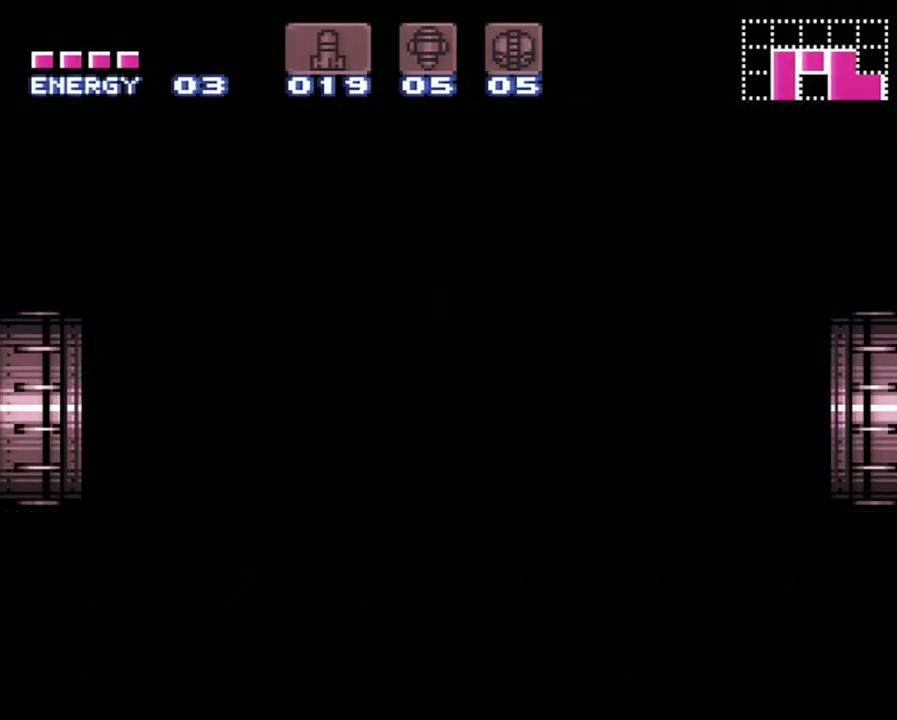
{"buttons": ["A", "DPAD_LEFT"], "events": []}
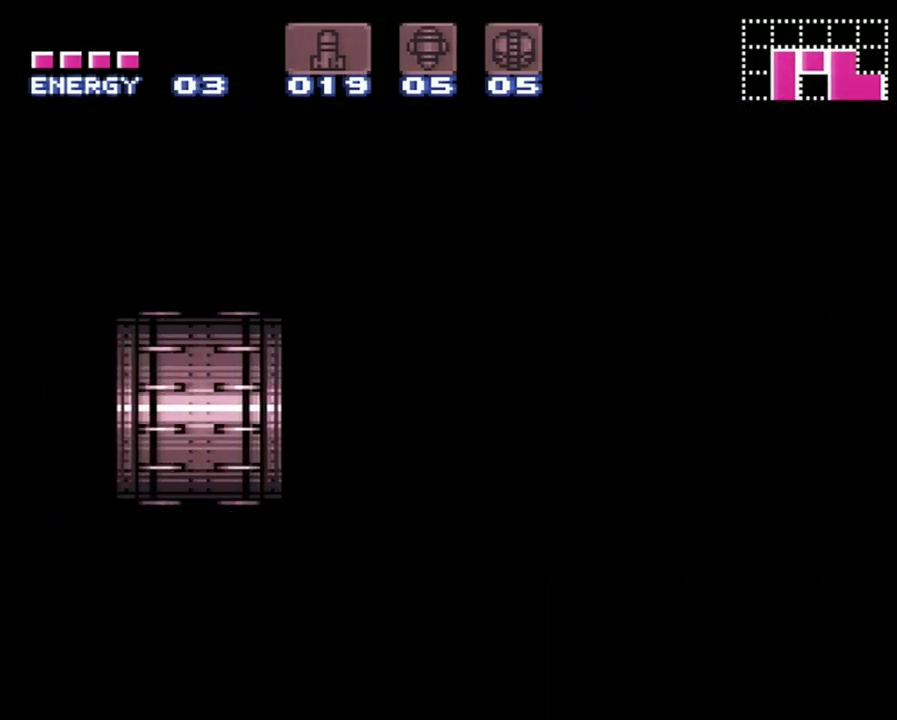
{"buttons": ["A", "DPAD_LEFT"], "events": []}
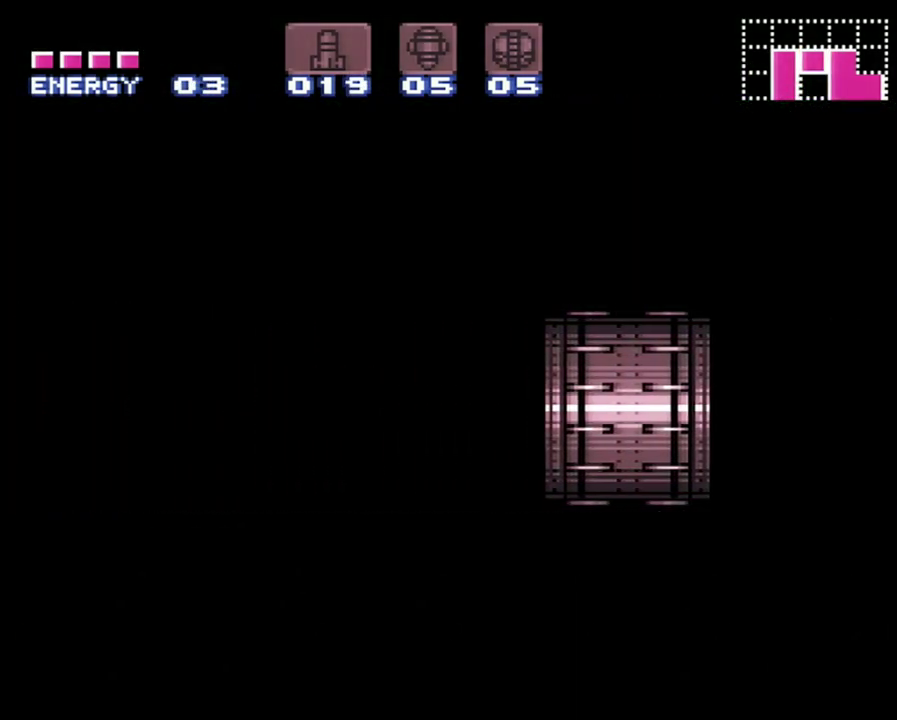
{"buttons": ["A", "DPAD_LEFT"], "events": []}
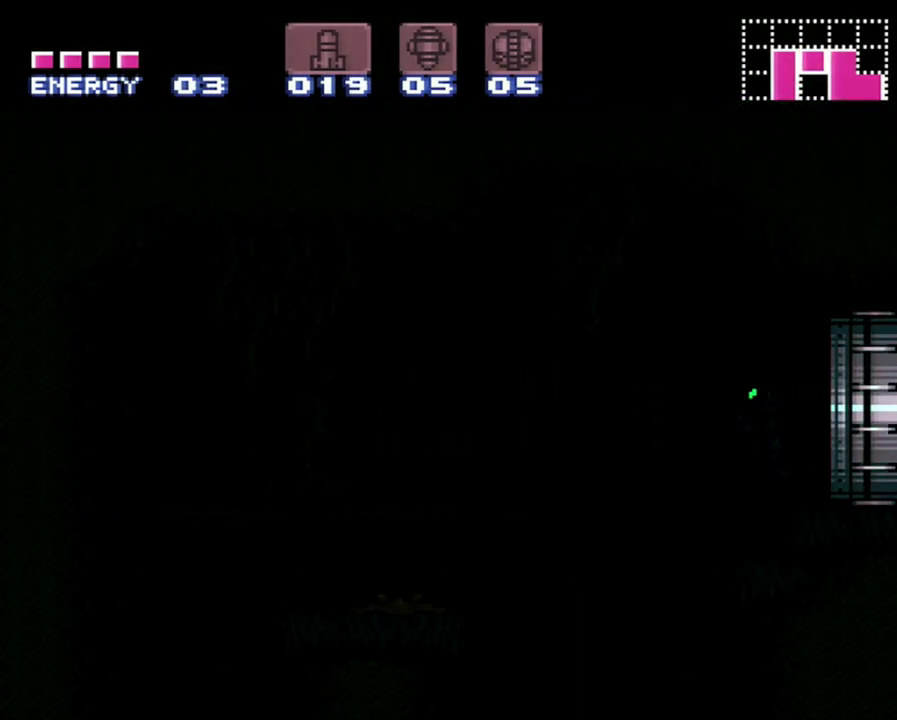
{"buttons": ["A", "DPAD_LEFT"], "events": []}
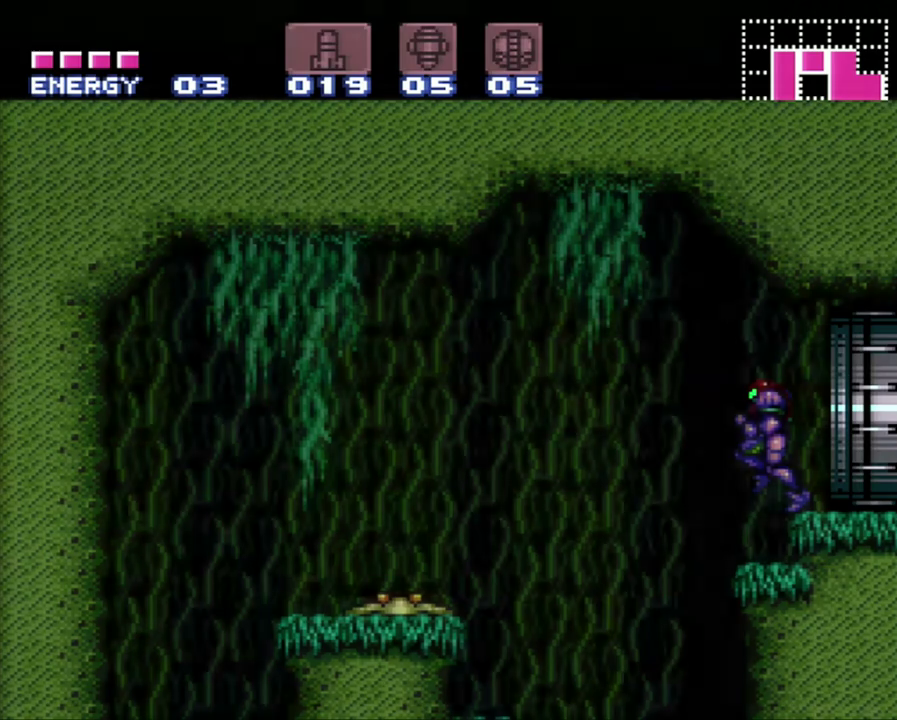
{"buttons": ["A", "DPAD_LEFT"], "events": [[183, "DPAD_LEFT", "up"], [250, "DPAD_RIGHT", "down"], [367, "DPAD_RIGHT", "up"], [450, "DPAD_LEFT", "down"]]}